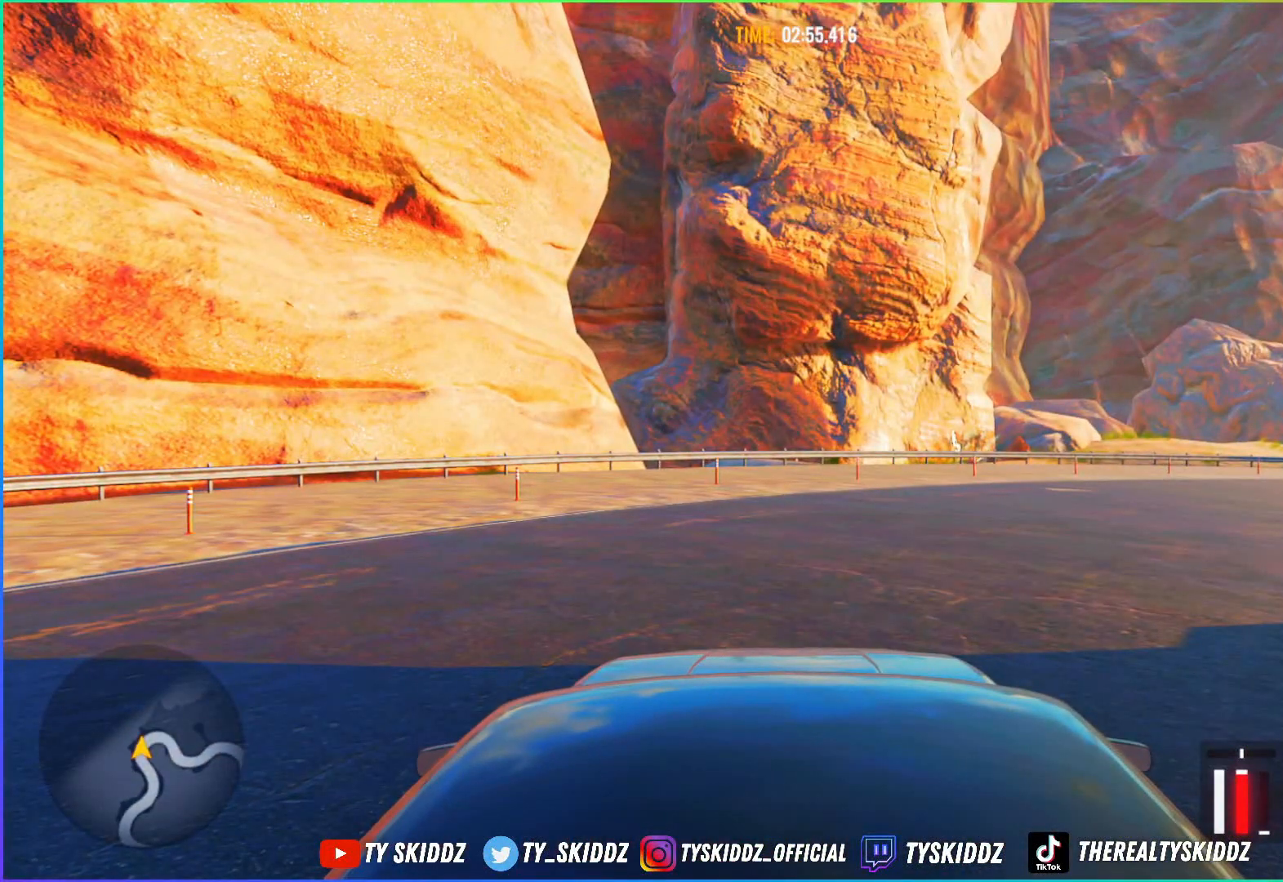
Gameplay with a controller (PlayStation layout); each line is a JSON object with the inputs held at the frame after it. "events" lists button and stick changes between this image and that frame as [ms after this image, input, new state], when the widget could be followed in between.
{"buttons": [], "left_stick": "center", "right_stick": "center", "events": [[250, "L2", "up"]]}
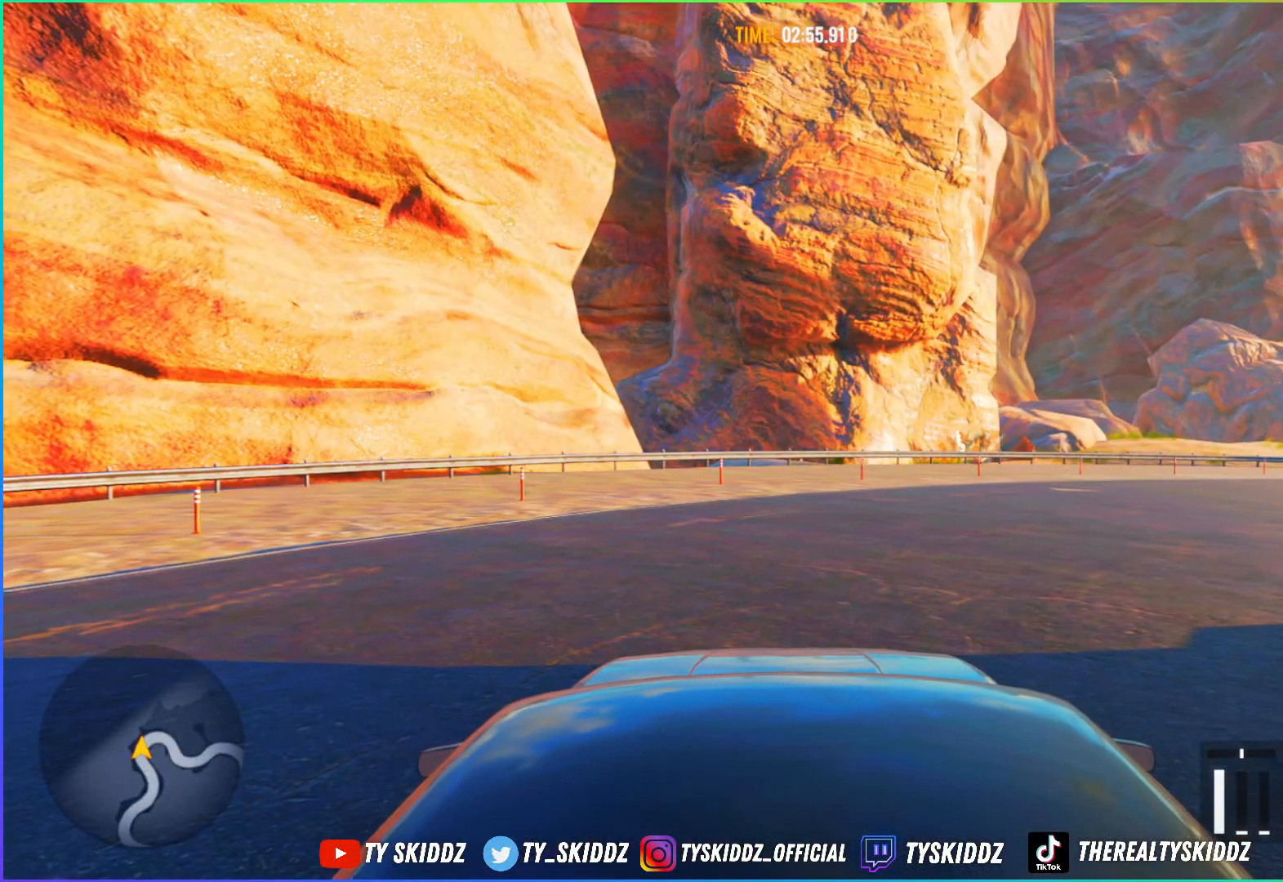
{"buttons": [], "left_stick": "center", "right_stick": "center", "events": []}
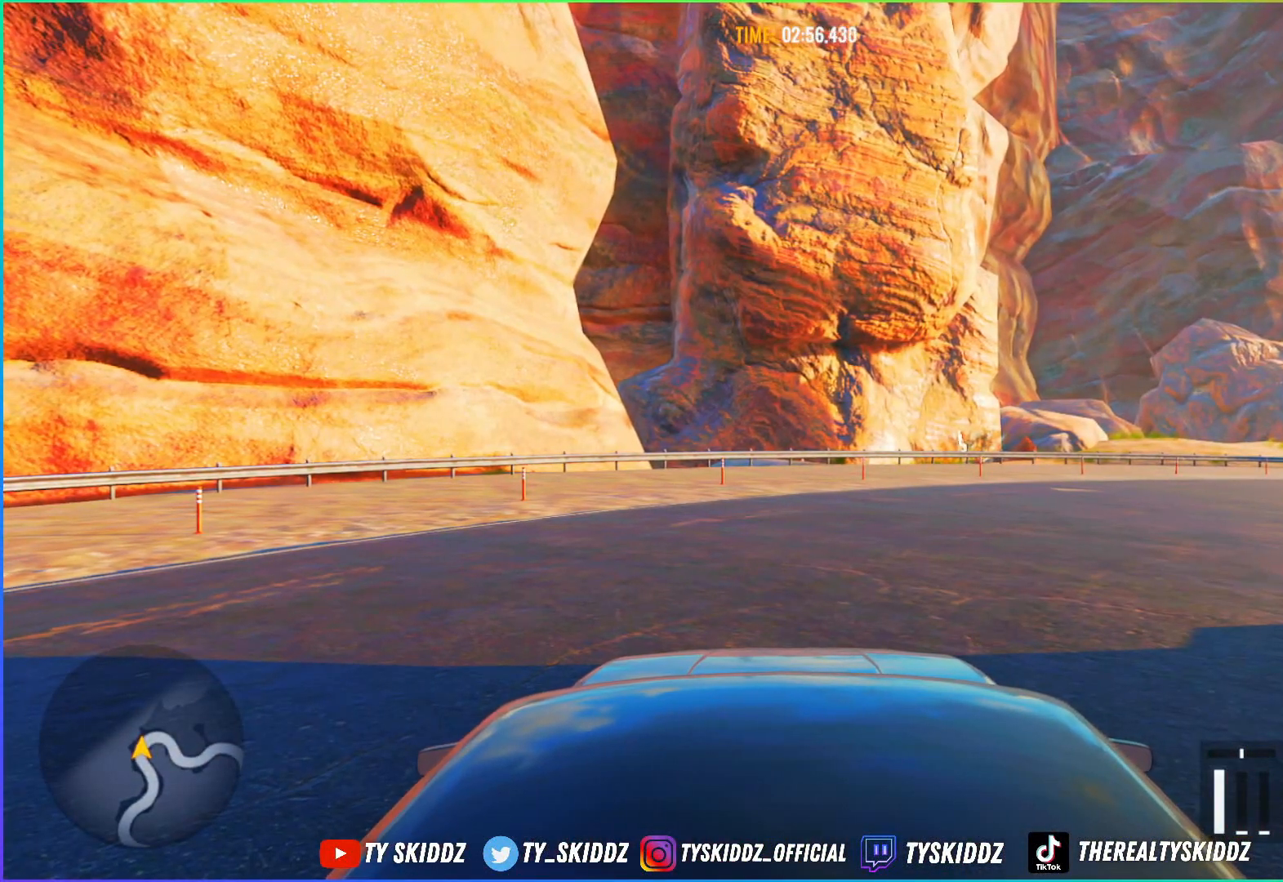
{"buttons": [], "left_stick": "center", "right_stick": "center", "events": []}
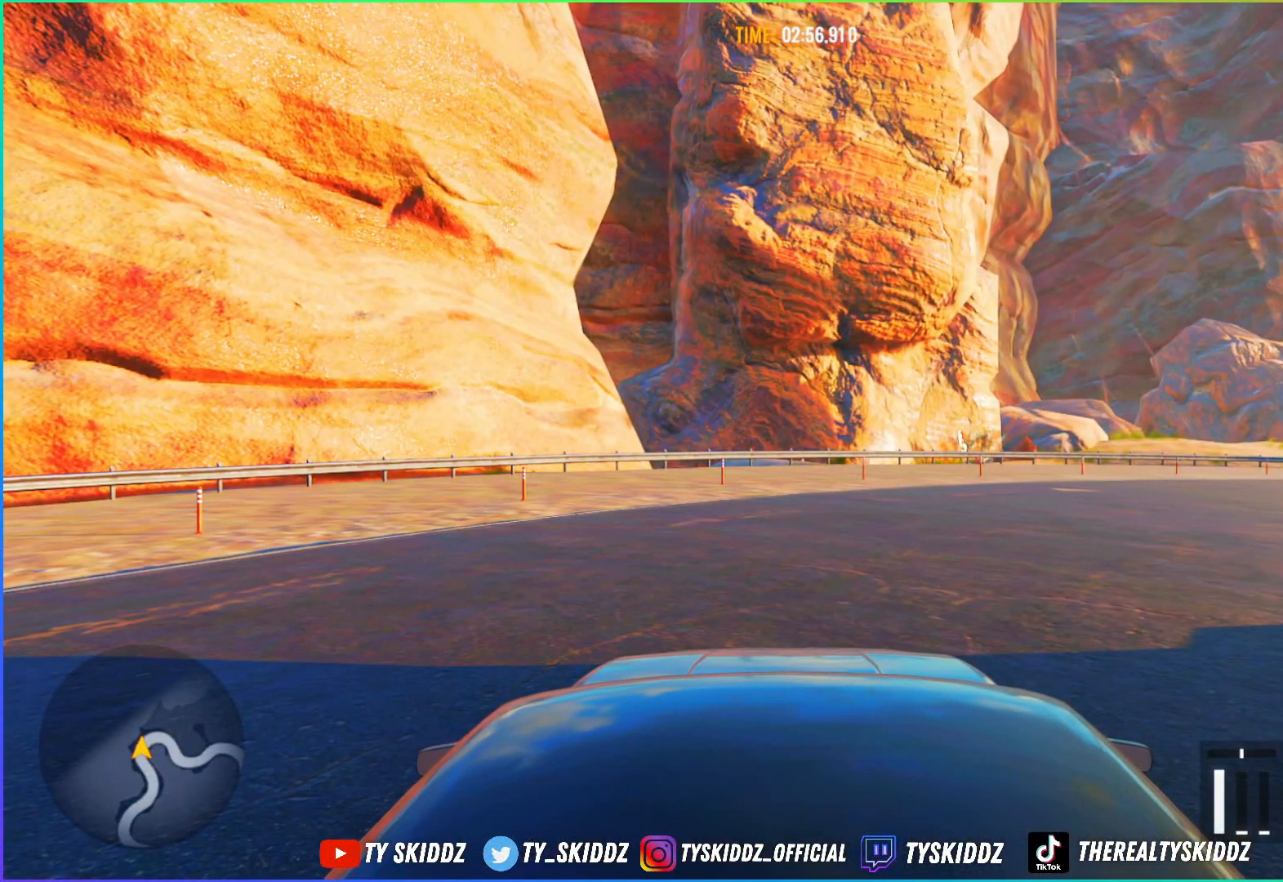
{"buttons": [], "left_stick": "center", "right_stick": "center", "events": []}
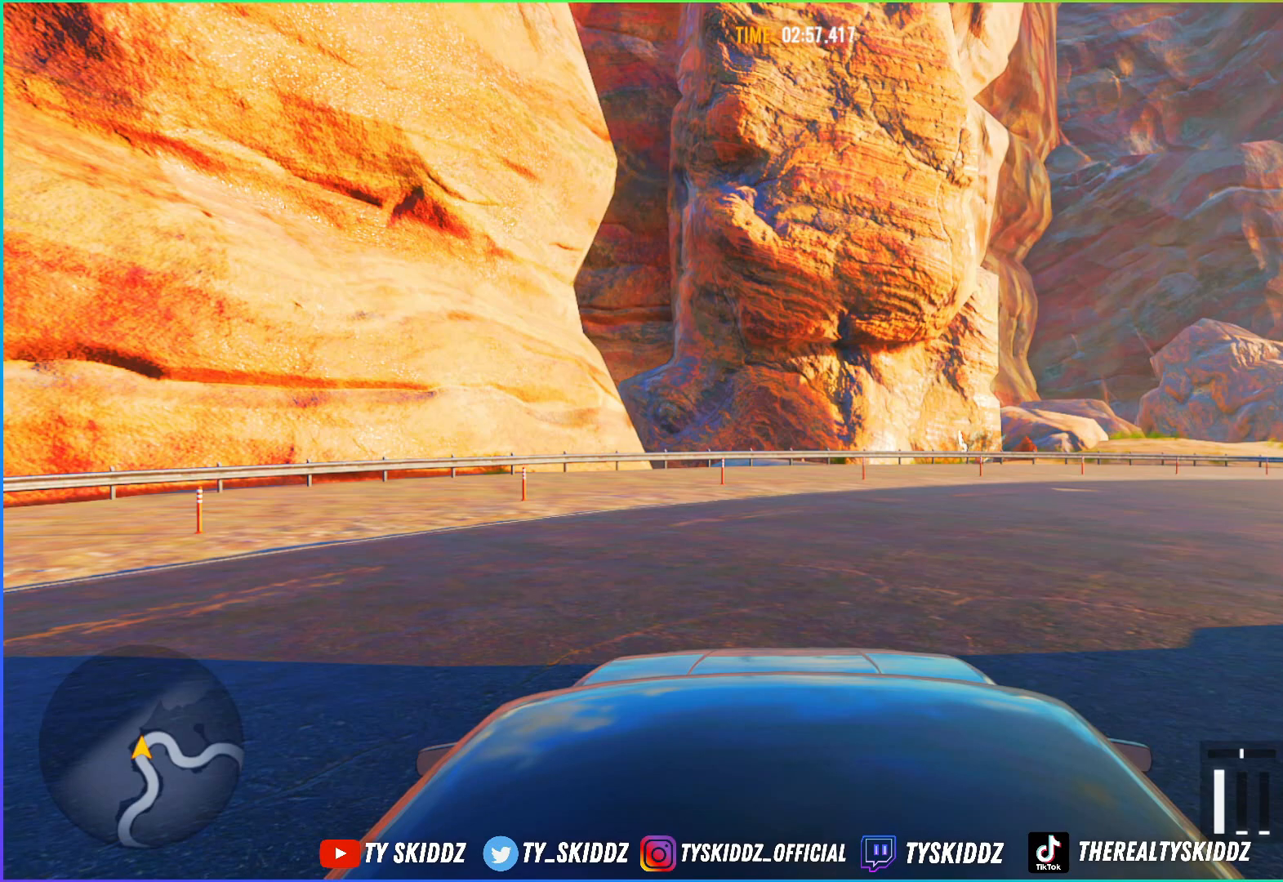
{"buttons": [], "left_stick": "center", "right_stick": "center", "events": []}
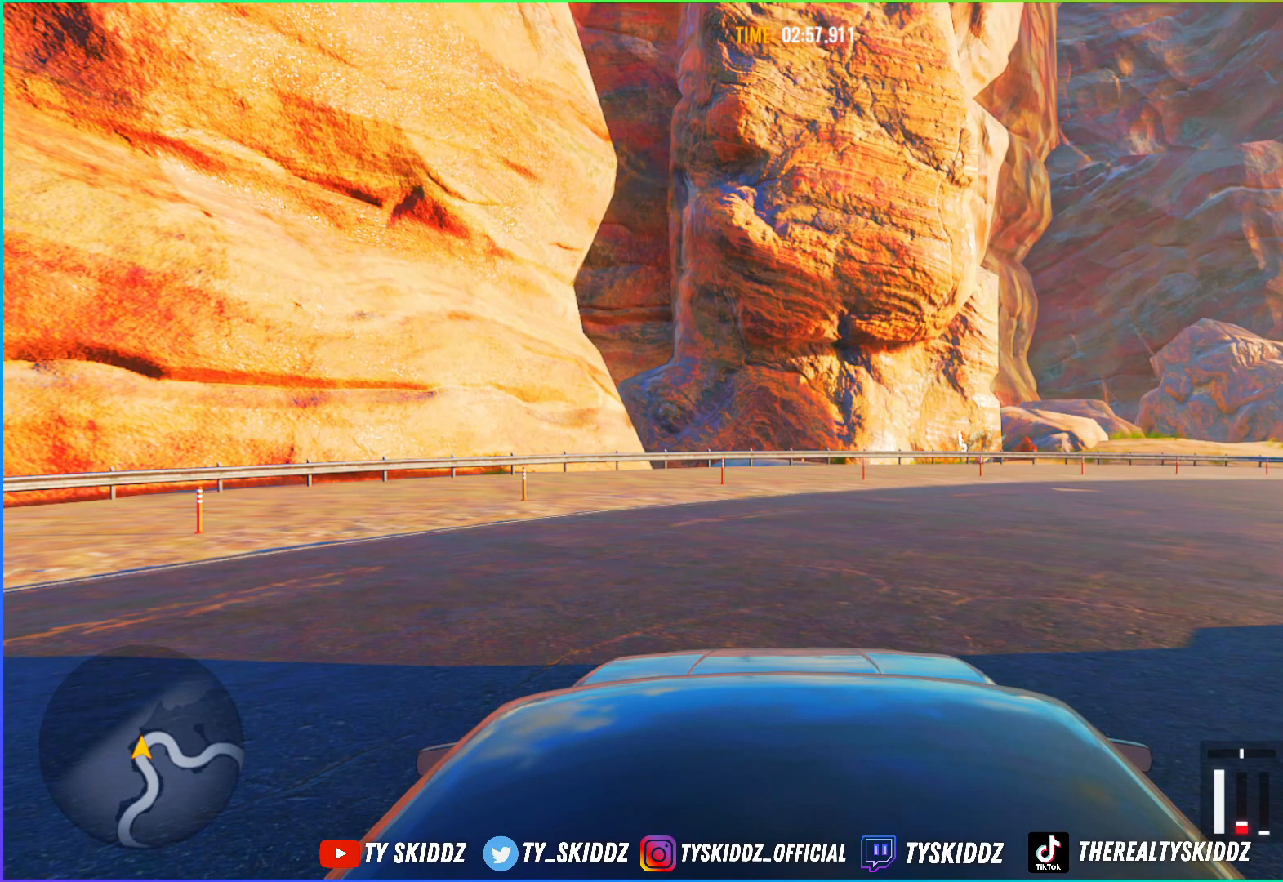
{"buttons": [], "left_stick": "center", "right_stick": "center", "events": []}
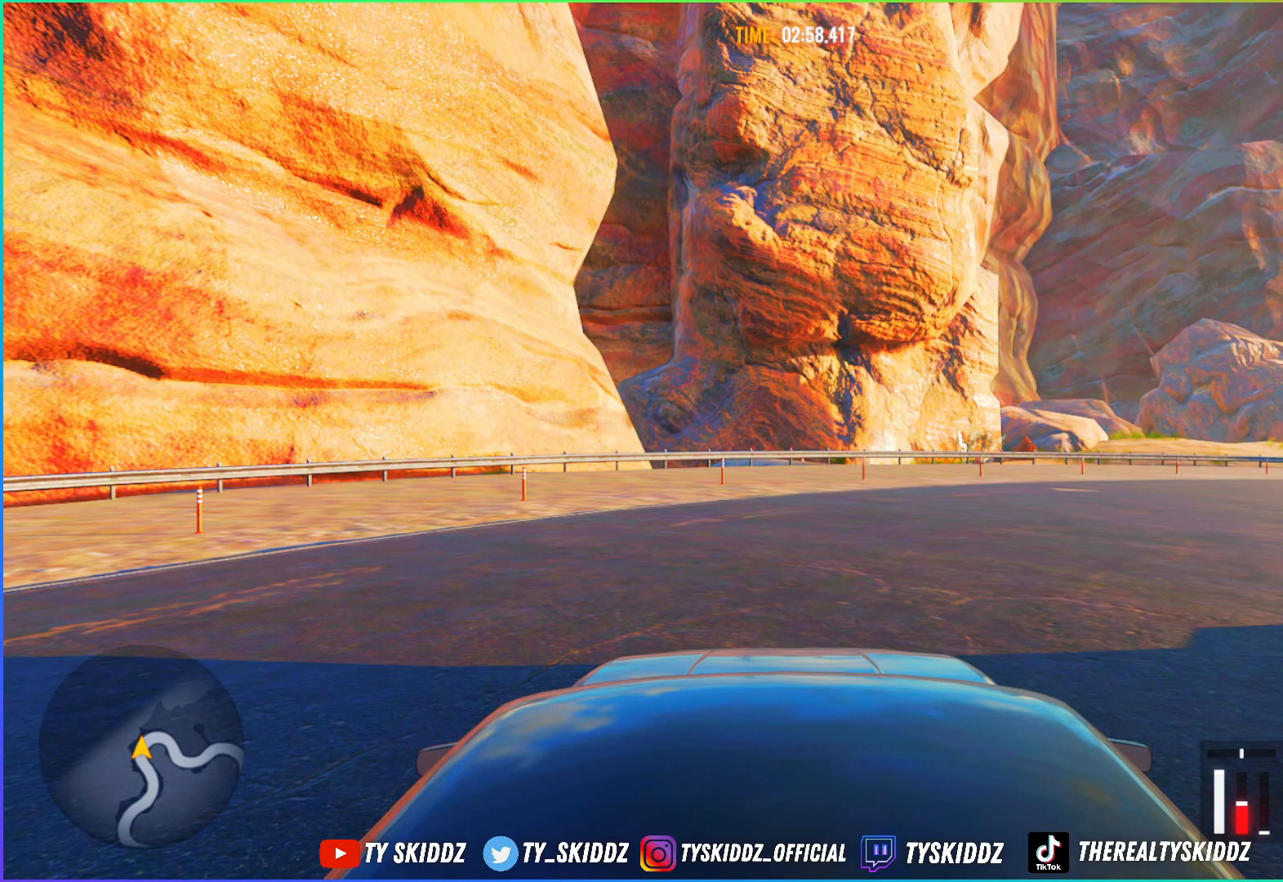
{"buttons": [], "left_stick": "center", "right_stick": "center", "events": []}
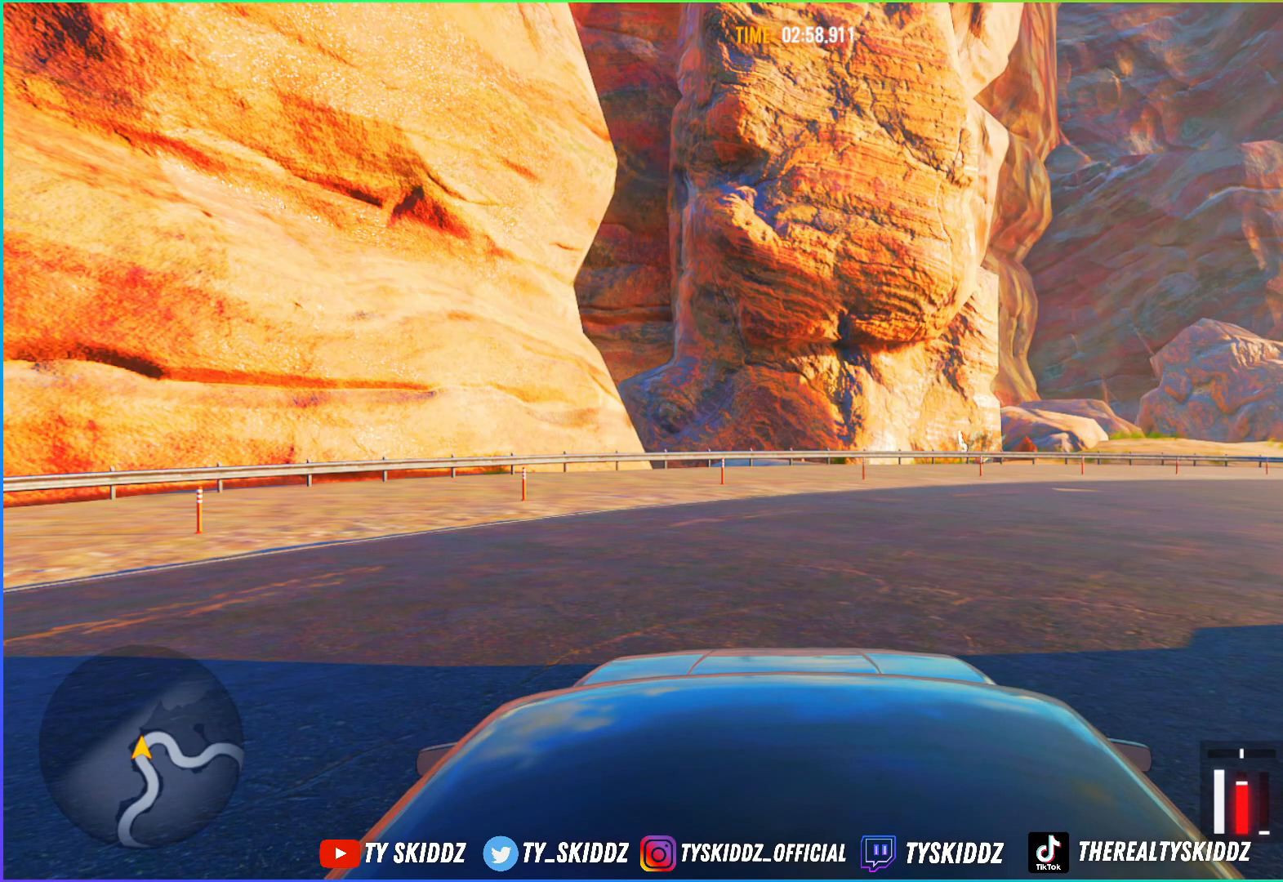
{"buttons": [], "left_stick": "center", "right_stick": "right", "events": [[450, "right_stick", "right"]]}
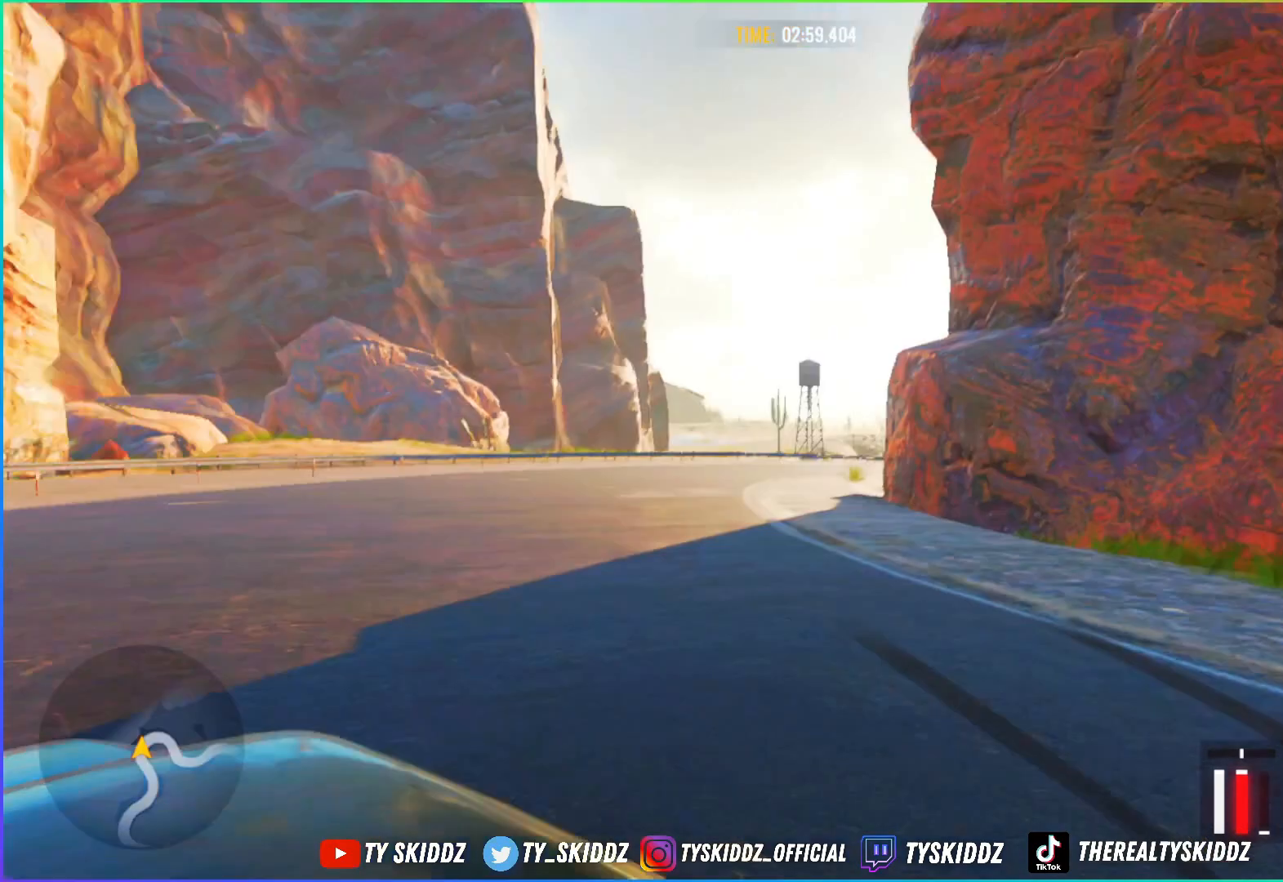
{"buttons": [], "left_stick": "center", "right_stick": "right", "events": []}
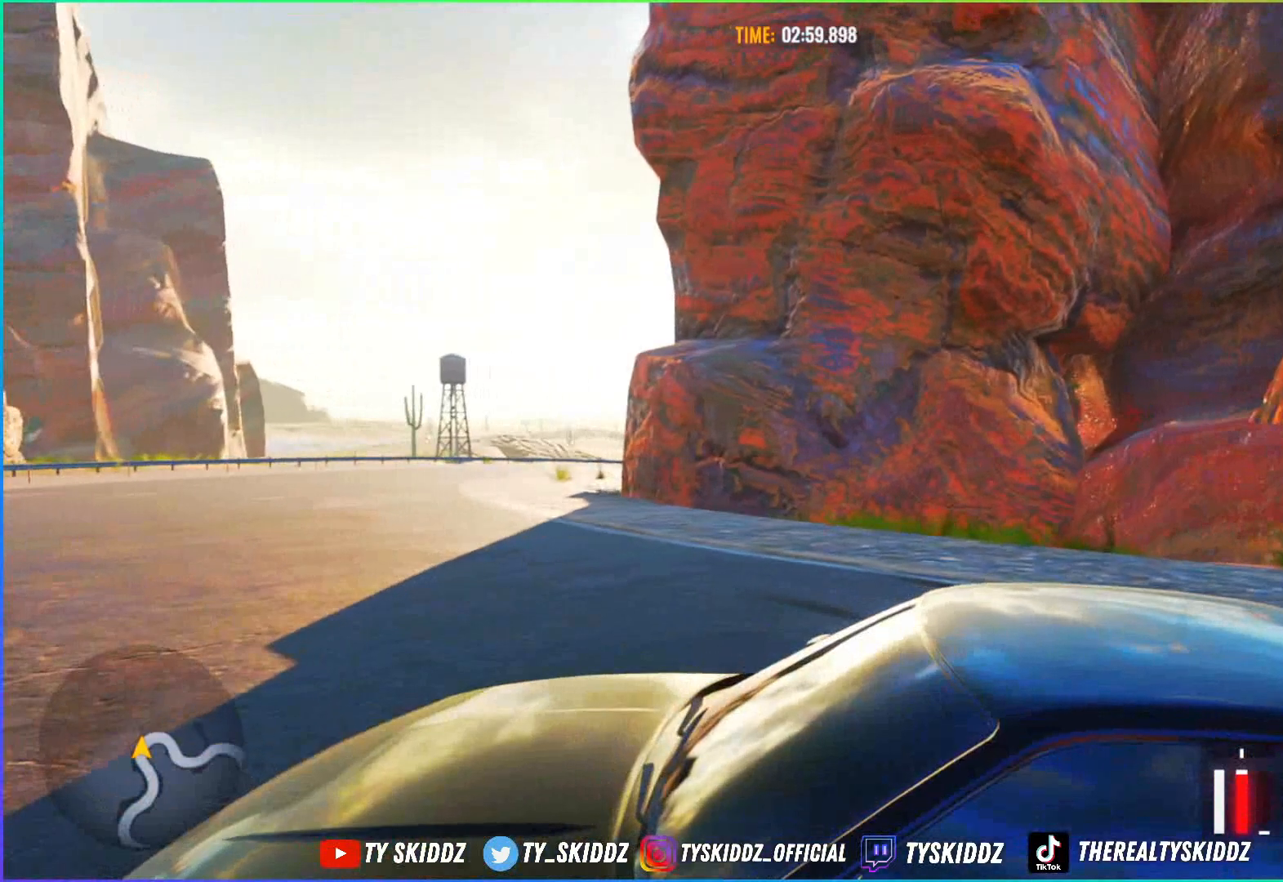
{"buttons": [], "left_stick": "center", "right_stick": "down-right", "events": [[317, "right_stick", "down-right"]]}
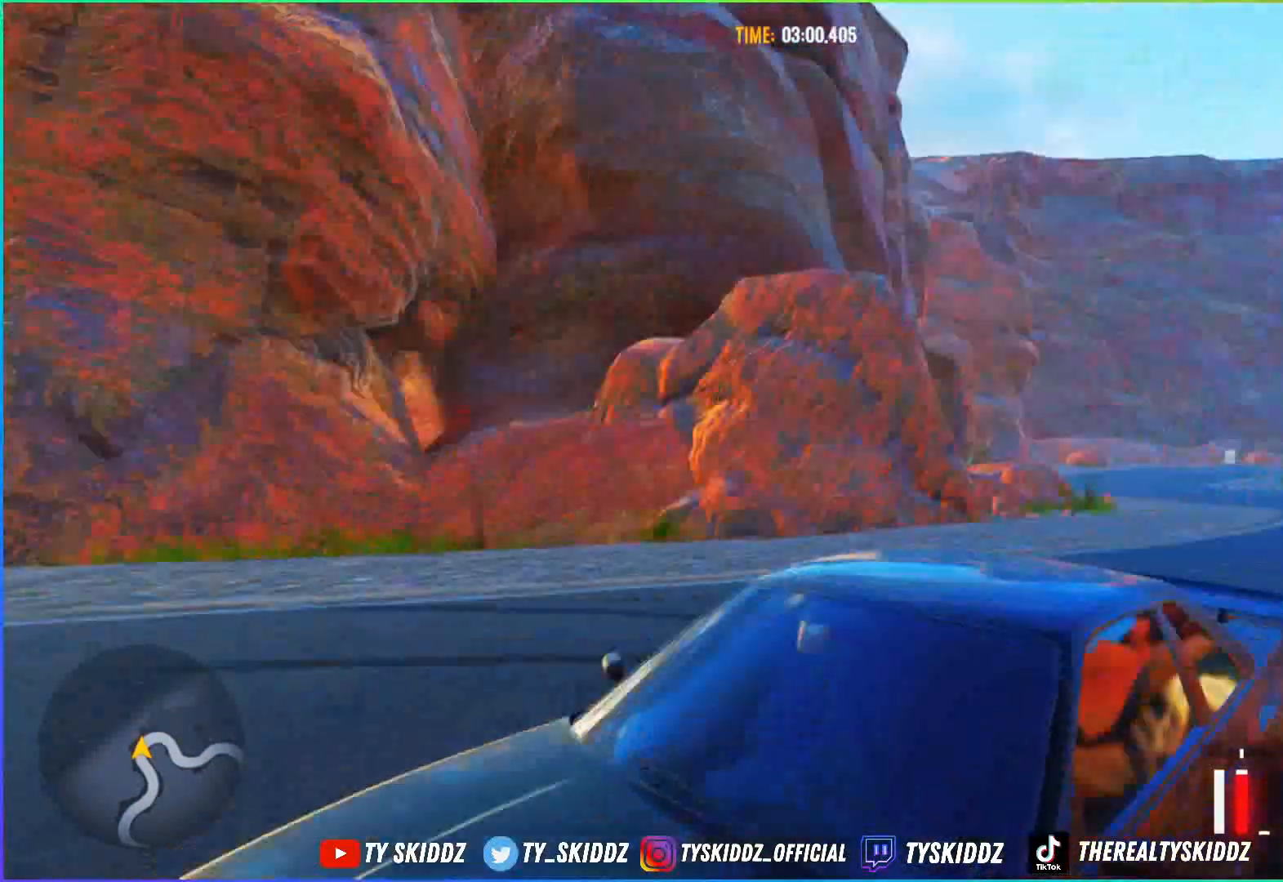
{"buttons": [], "left_stick": "center", "right_stick": "down", "events": [[50, "right_stick", "down"]]}
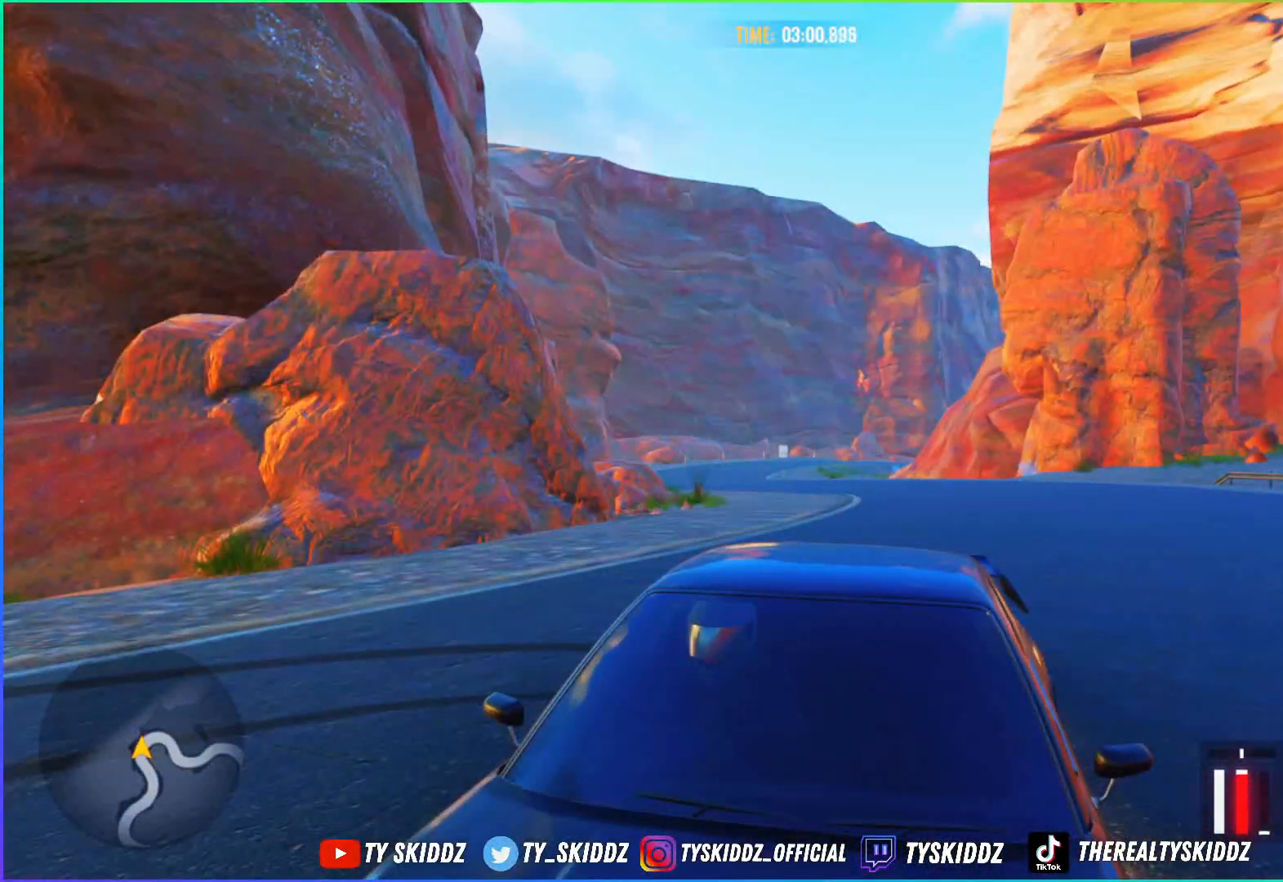
{"buttons": [], "left_stick": "center", "right_stick": "down", "events": []}
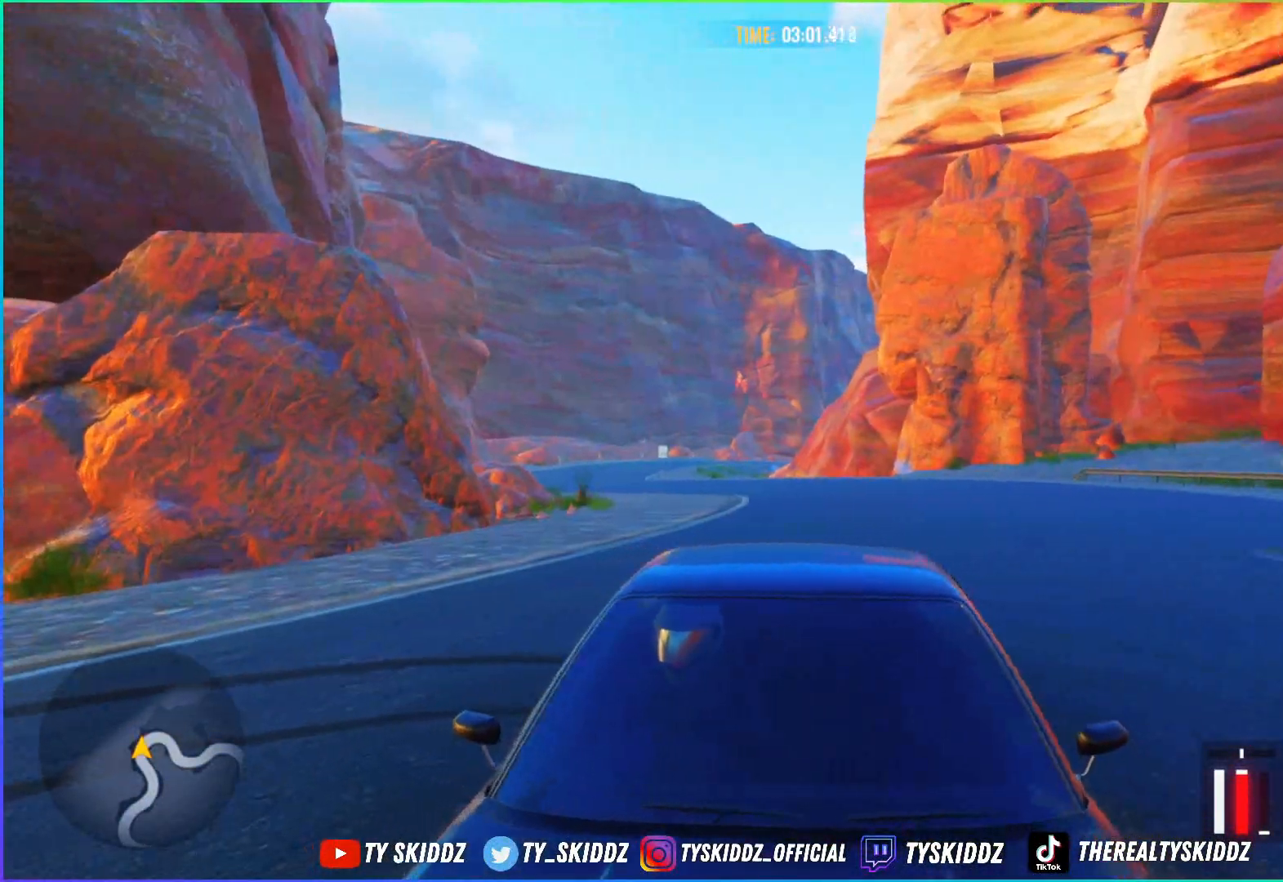
{"buttons": [], "left_stick": "center", "right_stick": "down", "events": []}
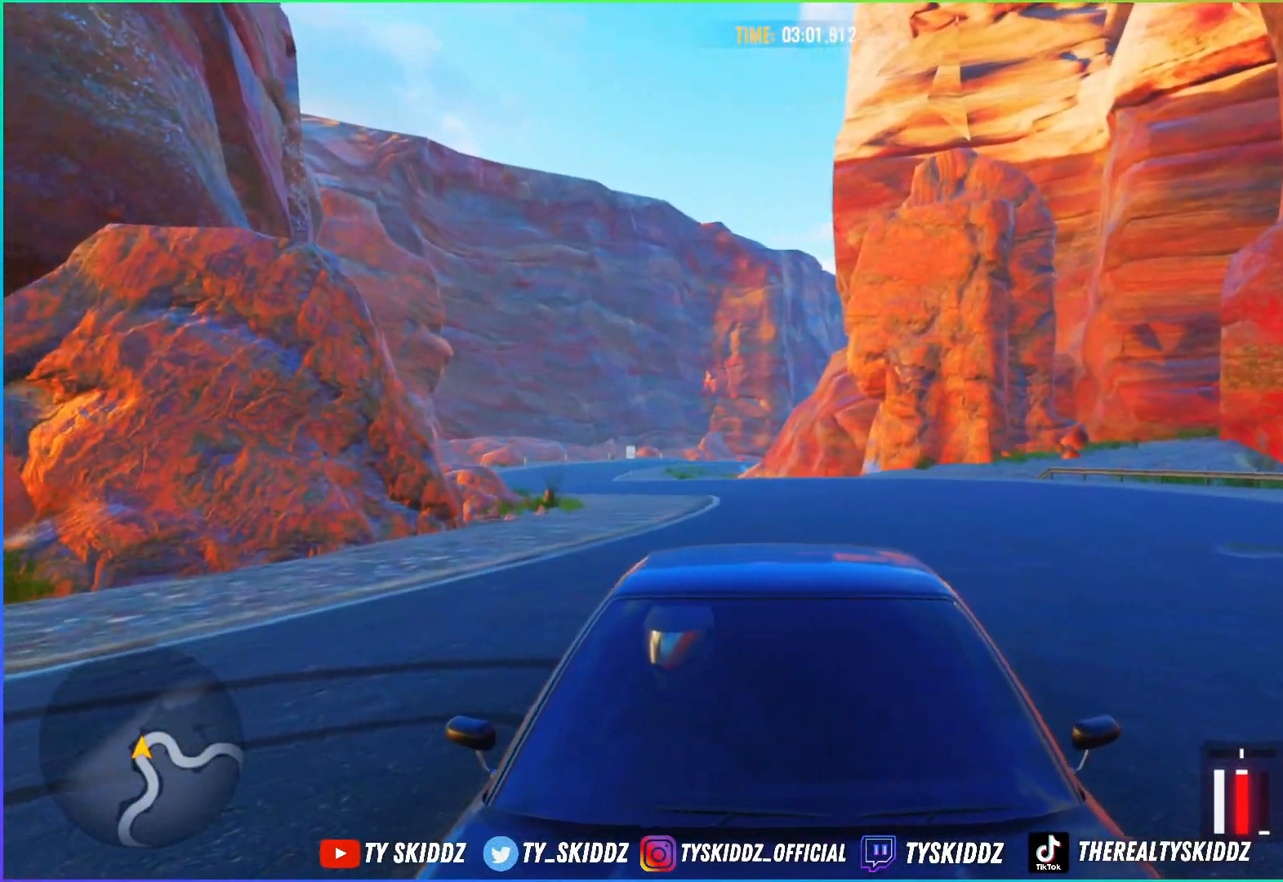
{"buttons": [], "left_stick": "center", "right_stick": "down", "events": []}
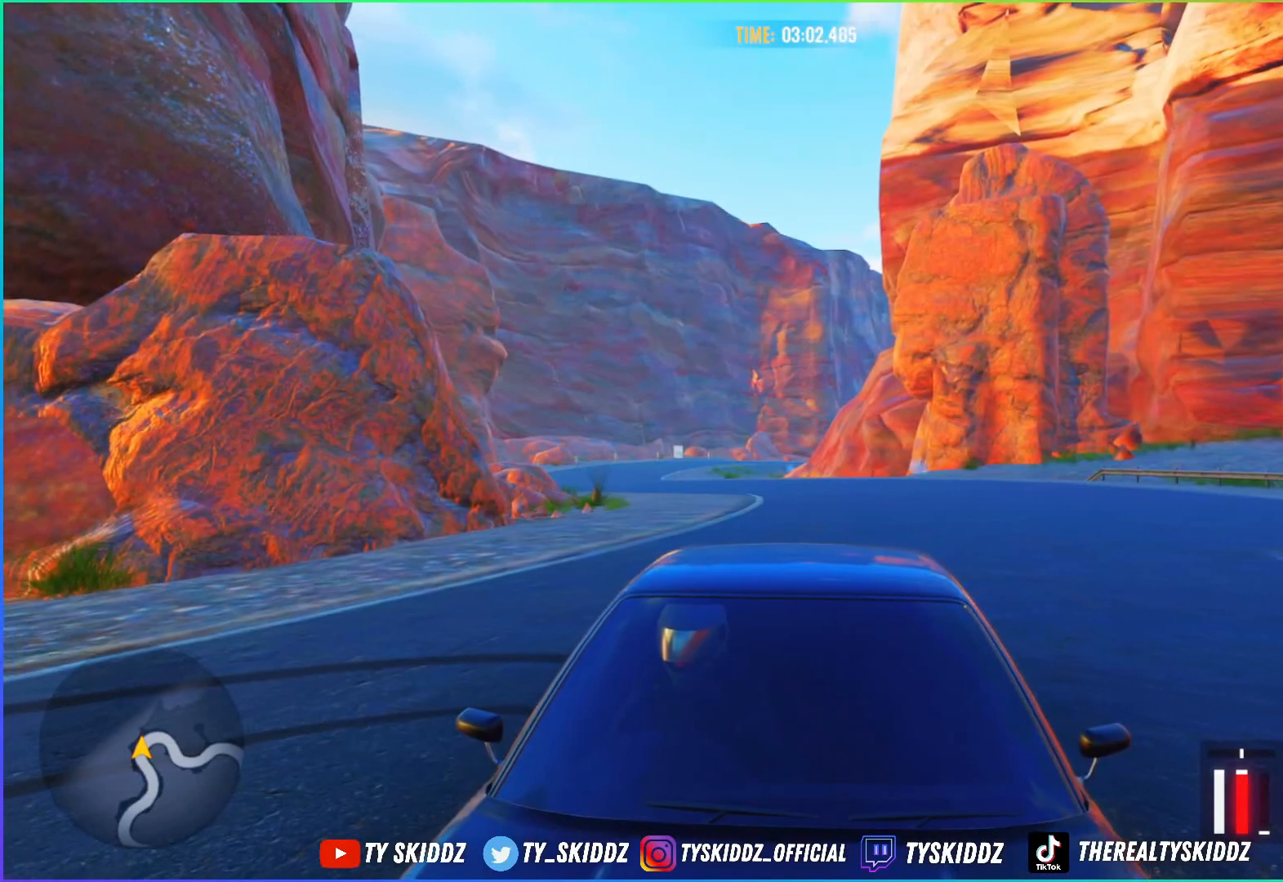
{"buttons": [], "left_stick": "center", "right_stick": "down", "events": []}
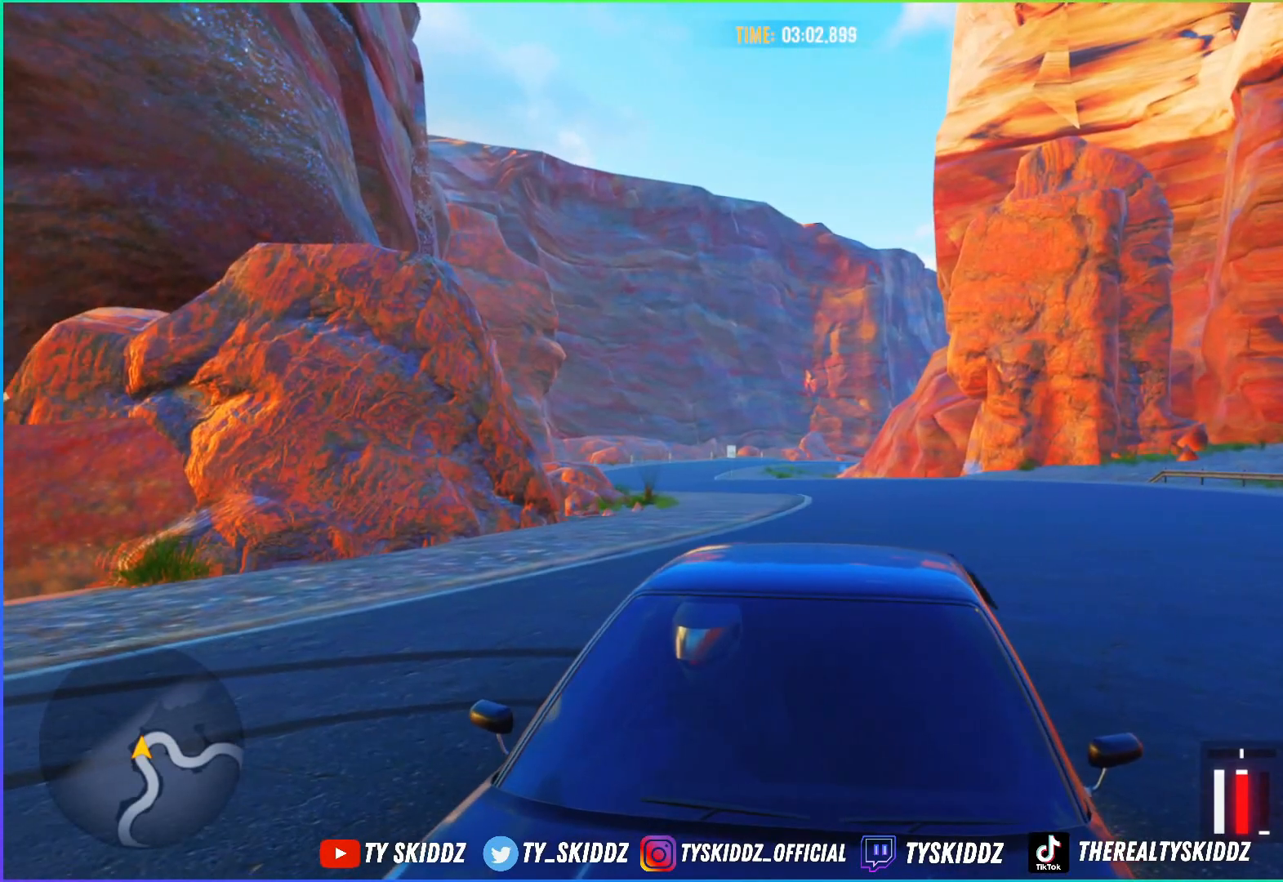
{"buttons": [], "left_stick": "center", "right_stick": "down", "events": []}
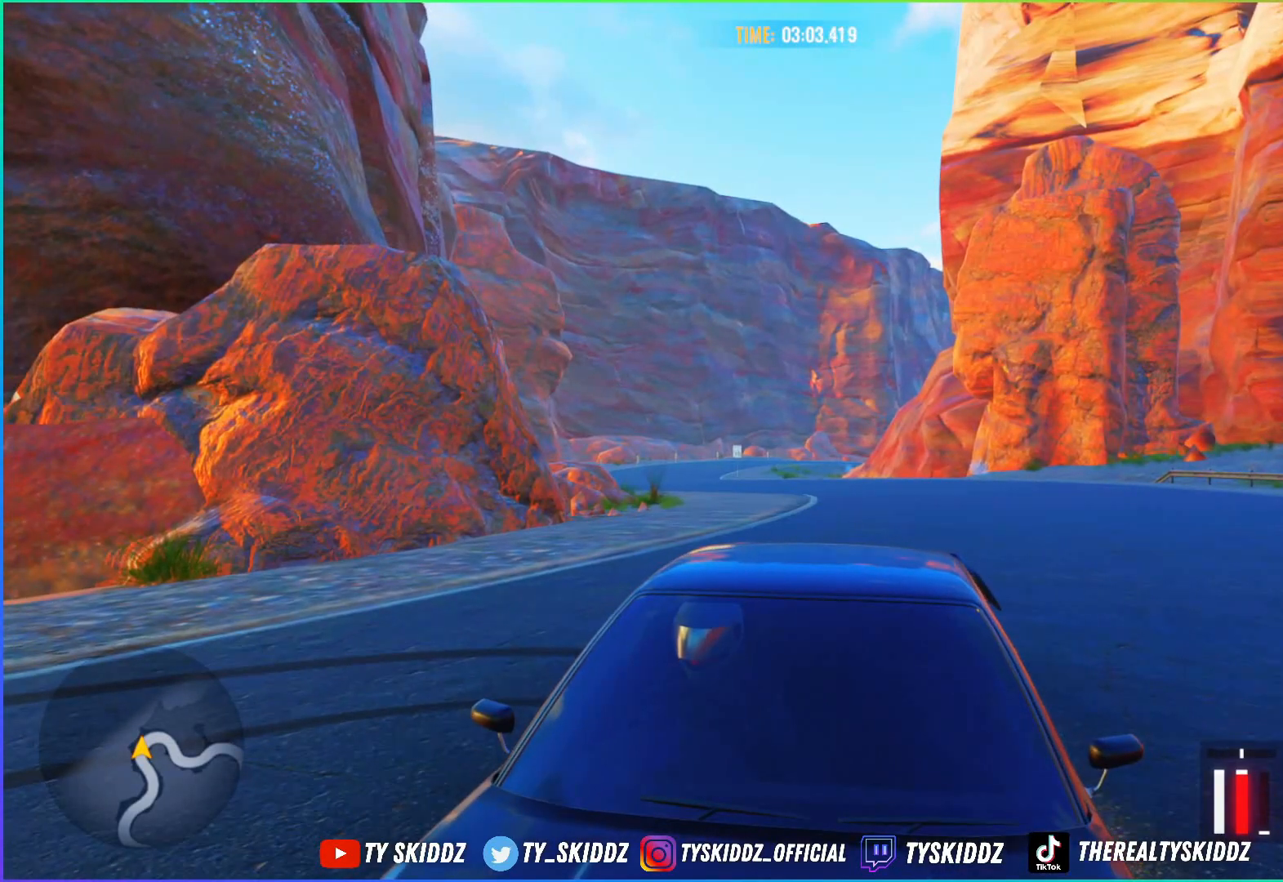
{"buttons": [], "left_stick": "center", "right_stick": "down", "events": []}
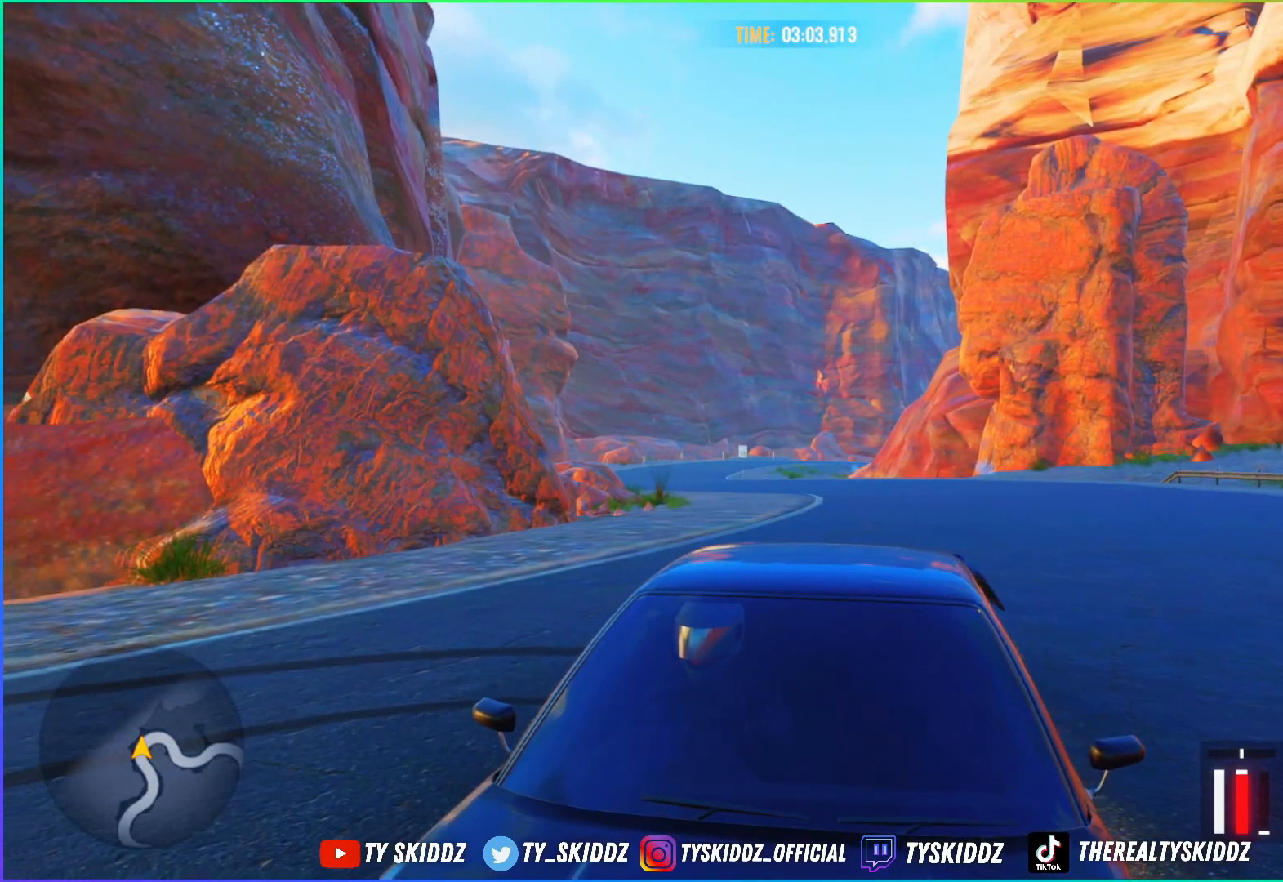
{"buttons": [], "left_stick": "center", "right_stick": "center", "events": [[100, "right_stick", "center"]]}
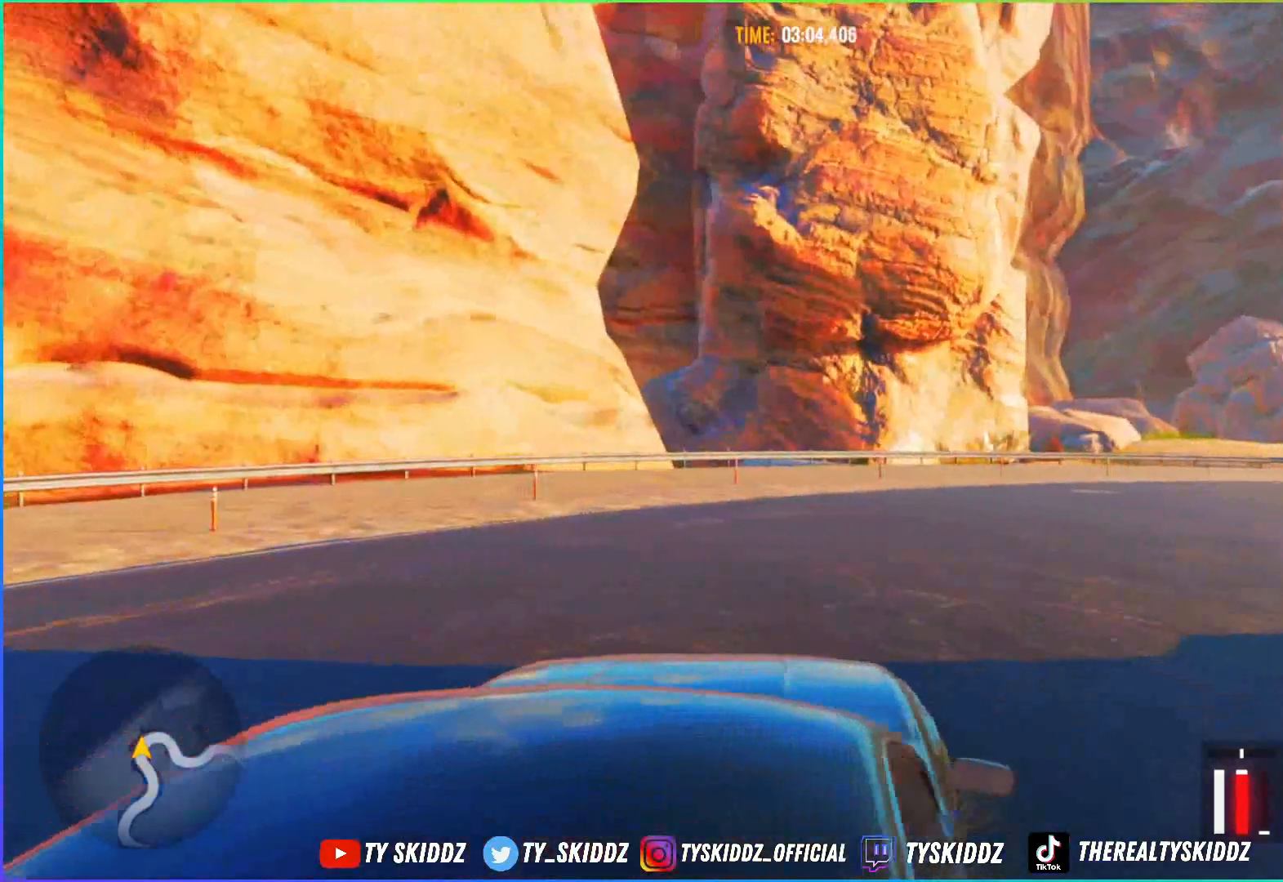
{"buttons": [], "left_stick": "center", "right_stick": "center", "events": []}
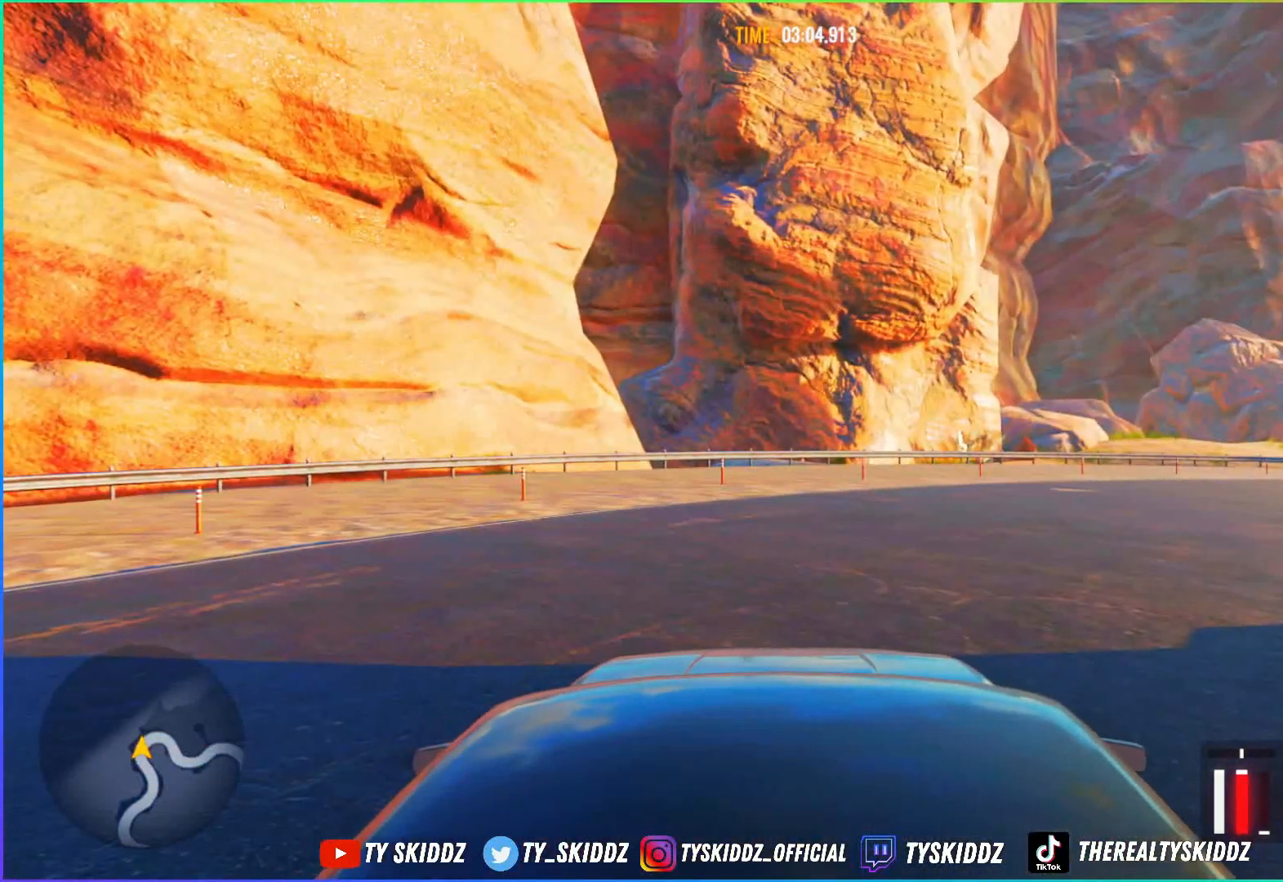
{"buttons": ["R2"], "left_stick": "center", "right_stick": "center", "events": [[150, "R2", "down"]]}
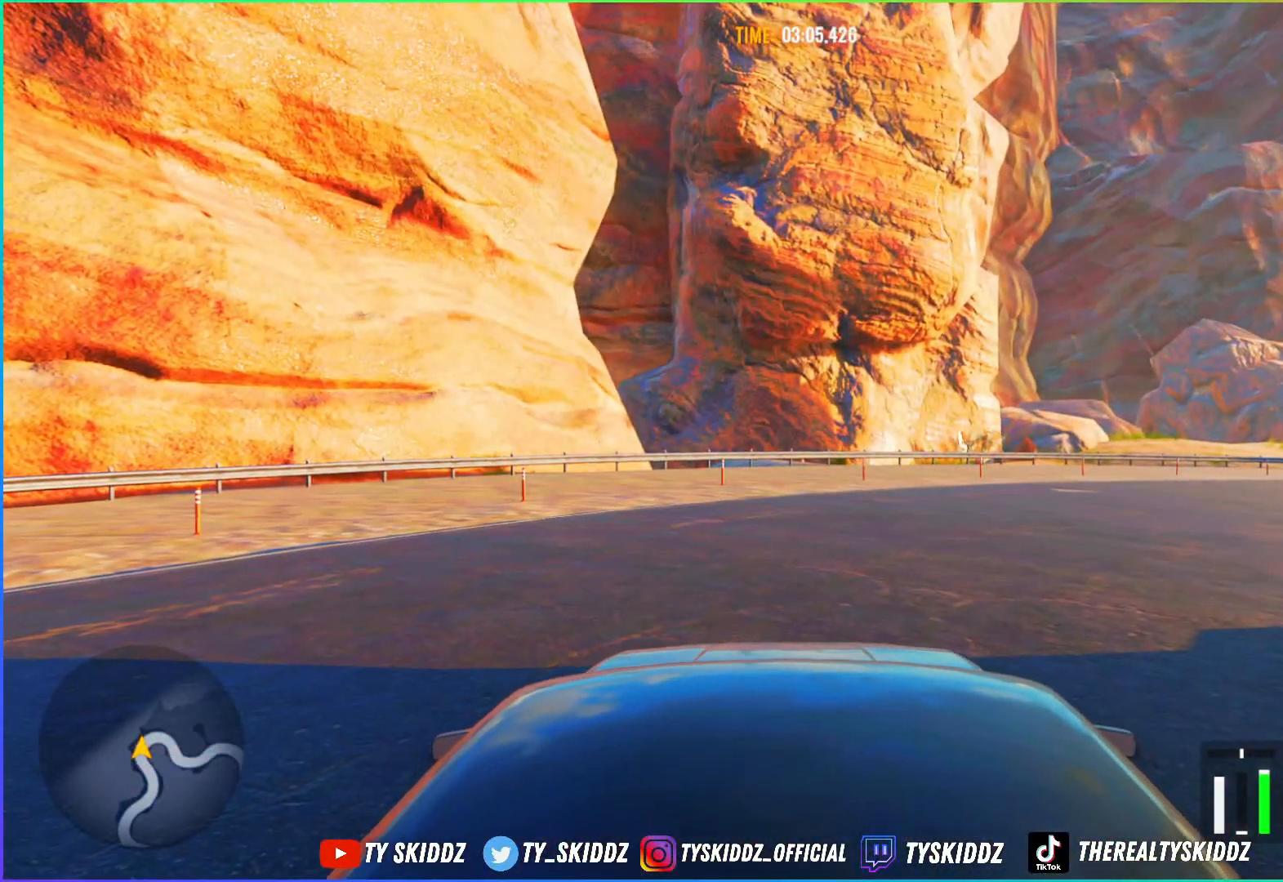
{"buttons": ["L1", "R2"], "left_stick": "center", "right_stick": "center", "events": [[450, "L1", "down"]]}
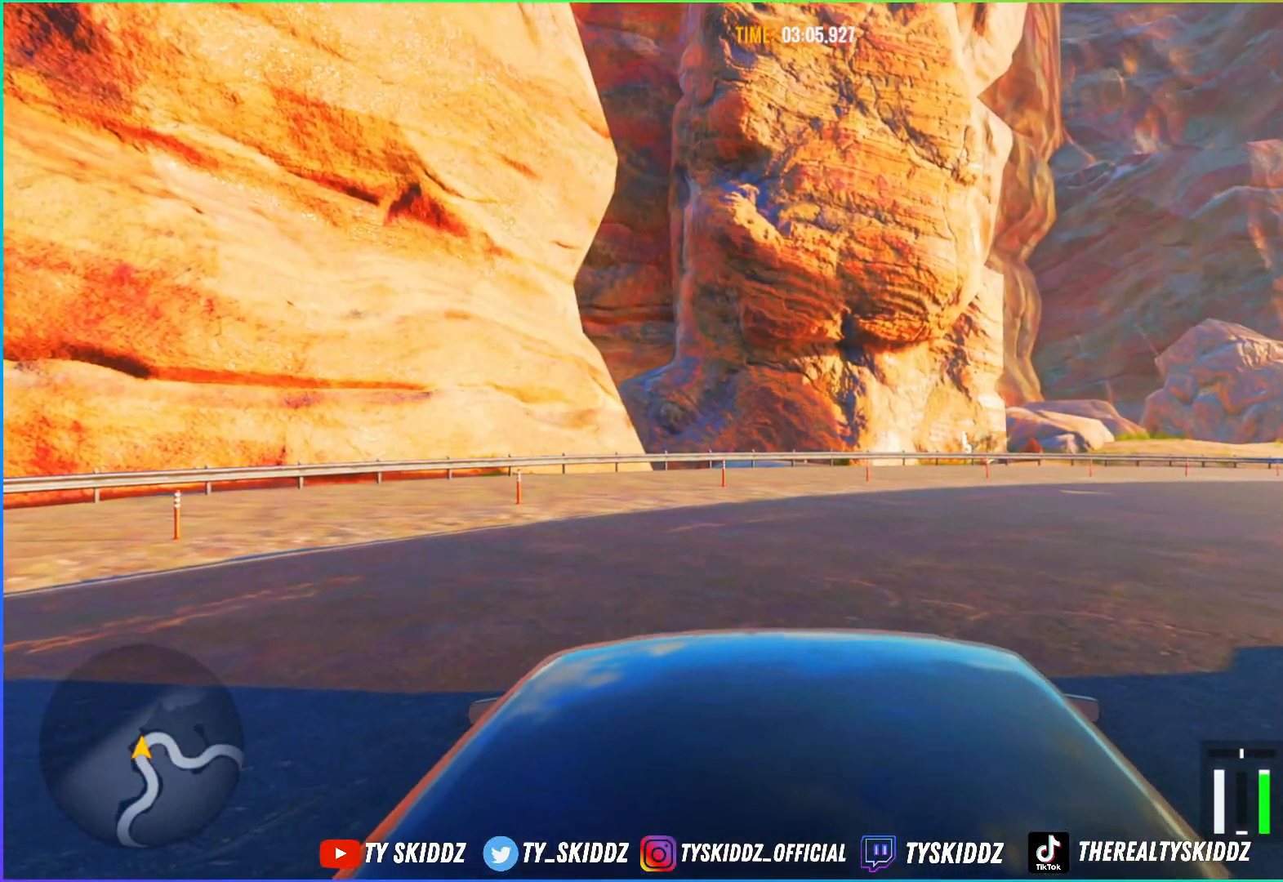
{"buttons": ["R2"], "left_stick": "center", "right_stick": "center", "events": [[100, "L1", "up"]]}
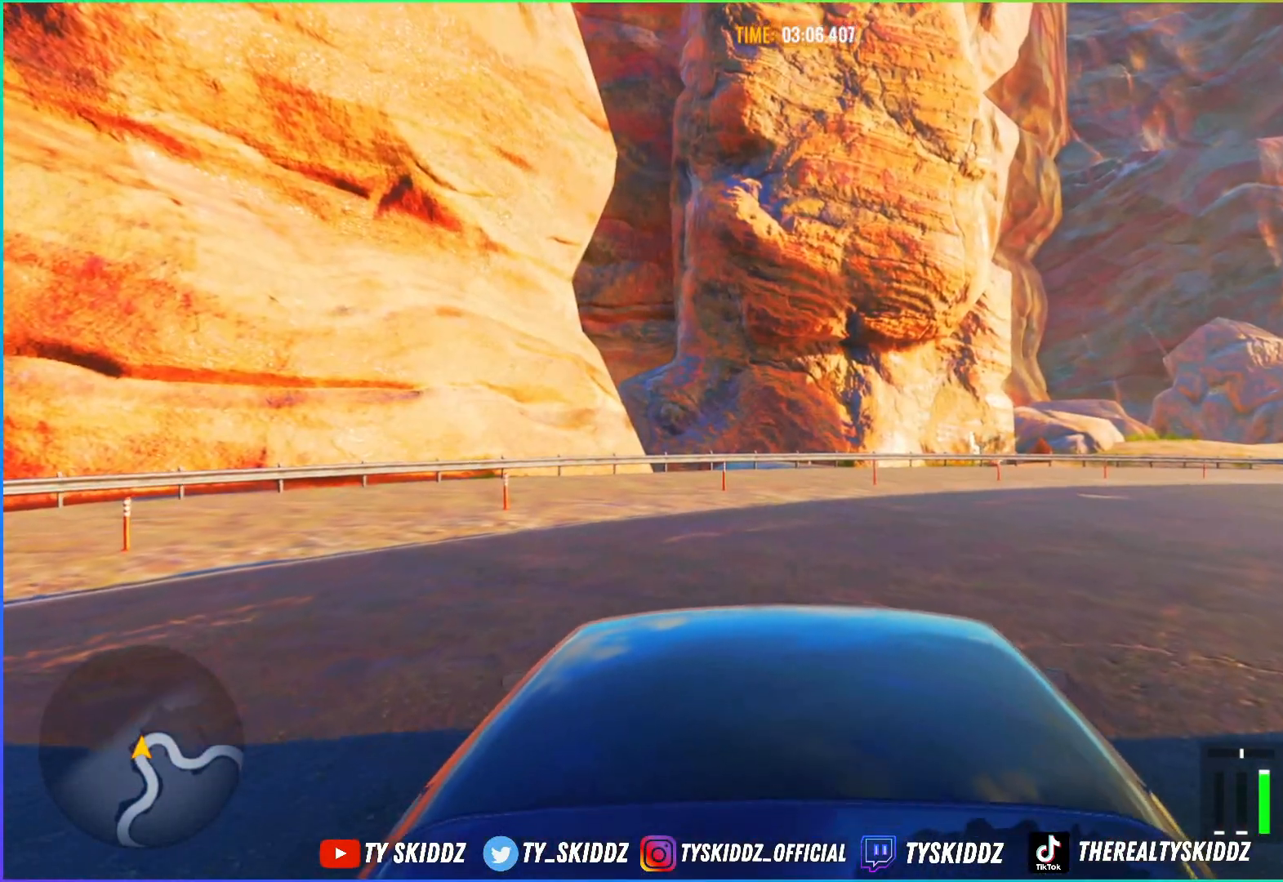
{"buttons": ["R2"], "left_stick": "up", "right_stick": "center", "events": [[100, "R1", "down"], [100, "R2", "up"], [150, "left_stick", "up"], [217, "R2", "down"], [250, "R1", "up"]]}
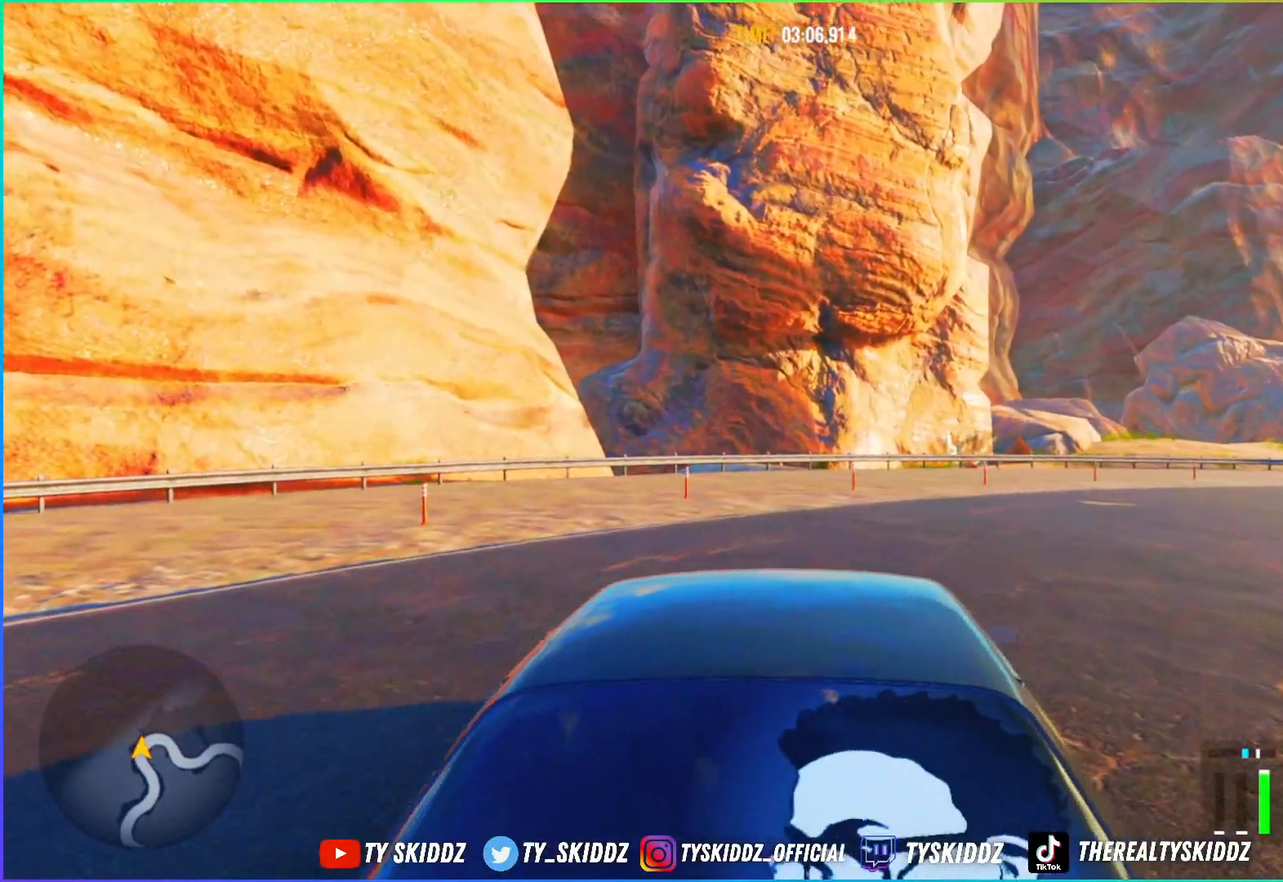
{"buttons": ["R2"], "left_stick": "up", "right_stick": "center", "events": [[33, "left_stick", "up-right"], [367, "left_stick", "up"]]}
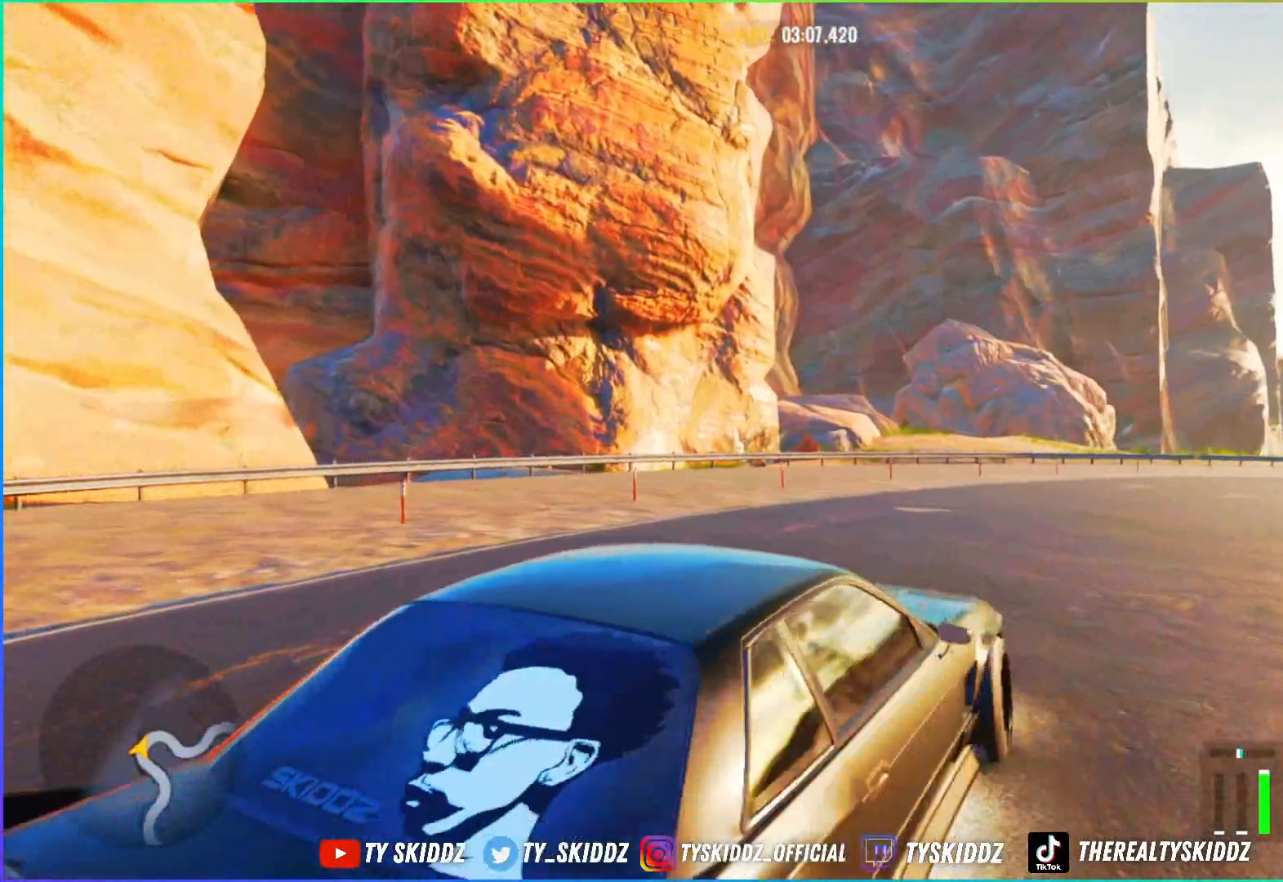
{"buttons": [], "left_stick": "up", "right_stick": "center", "events": [[400, "R2", "up"]]}
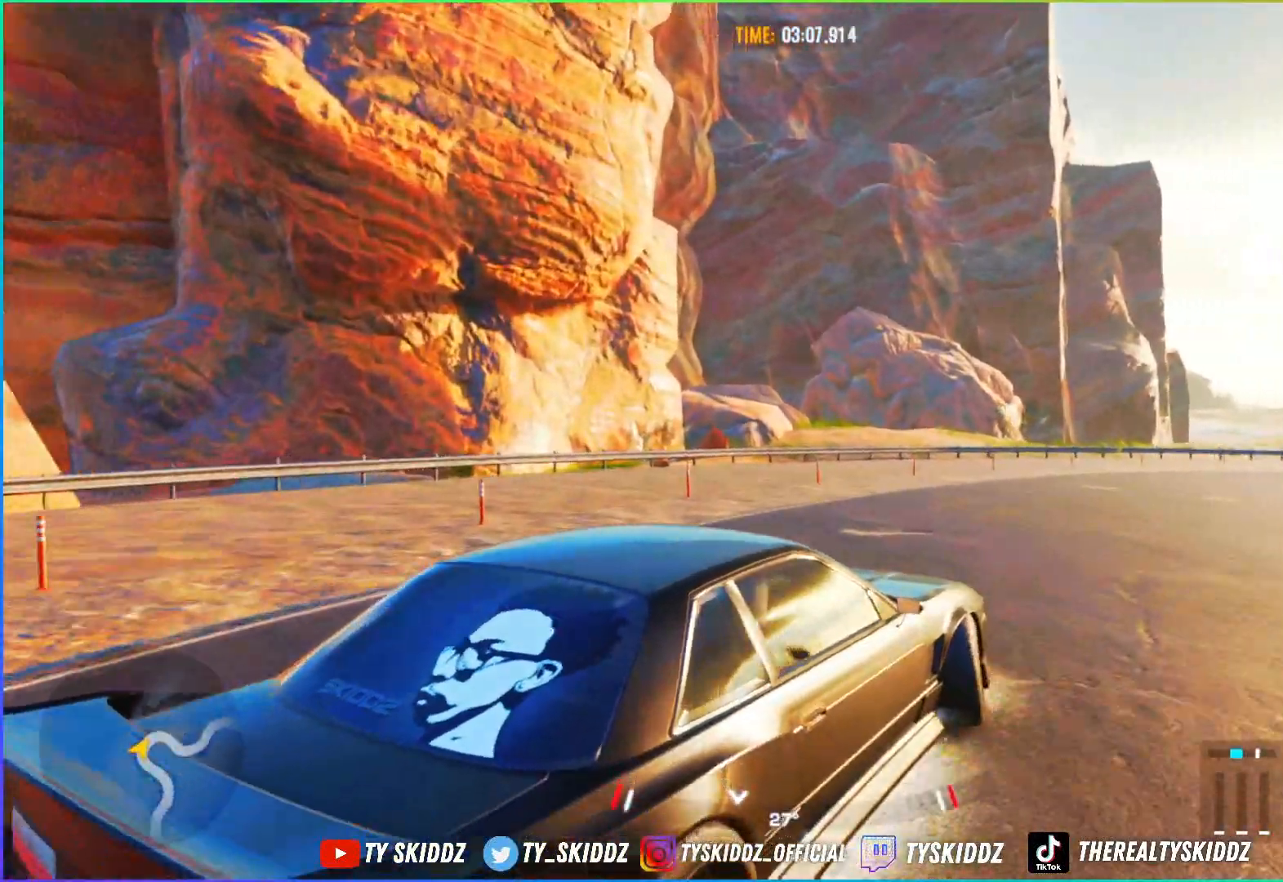
{"buttons": ["R2"], "left_stick": "up", "right_stick": "center", "events": [[50, "R2", "down"]]}
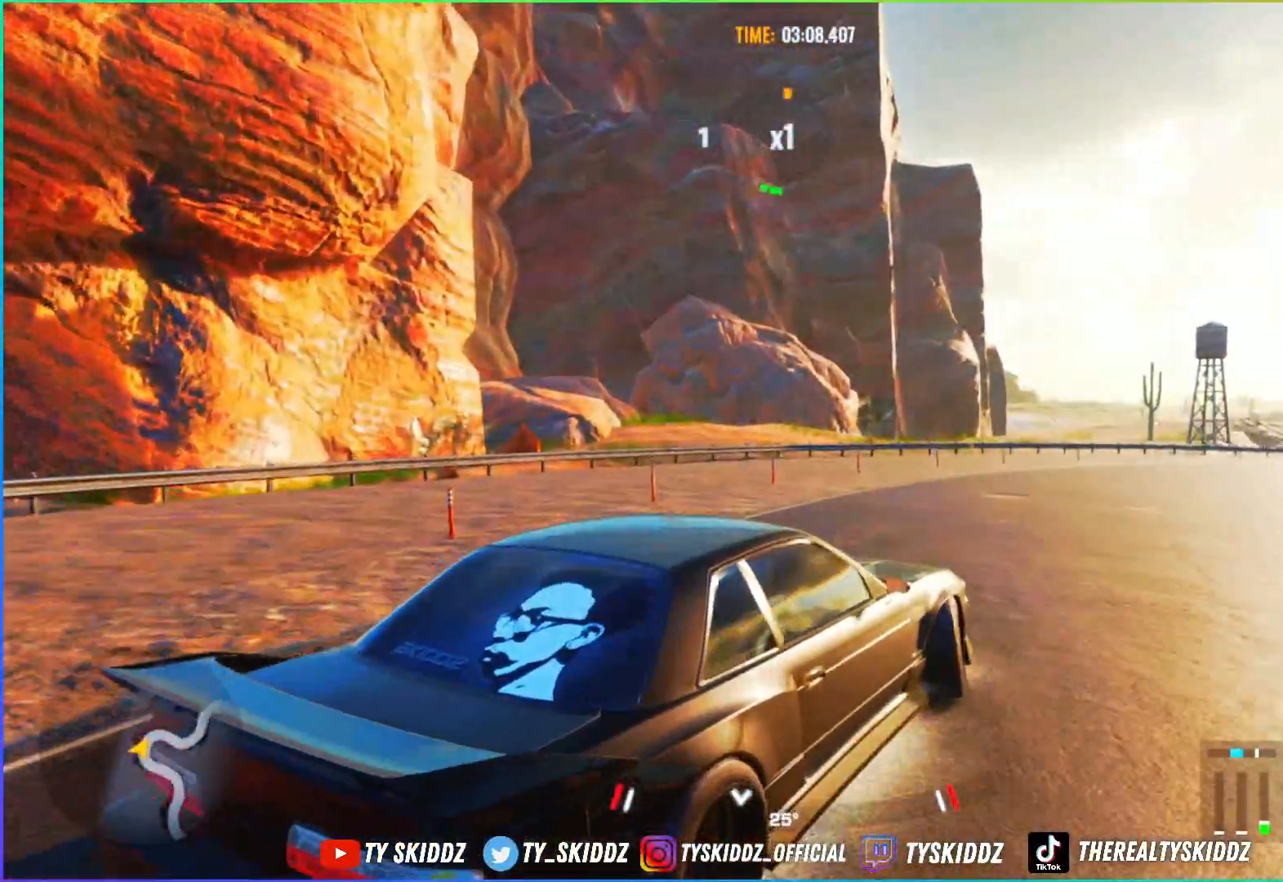
{"buttons": ["R2"], "left_stick": "up", "right_stick": "center", "events": [[17, "R2", "up"], [100, "R2", "down"], [267, "R2", "up"], [417, "R2", "down"]]}
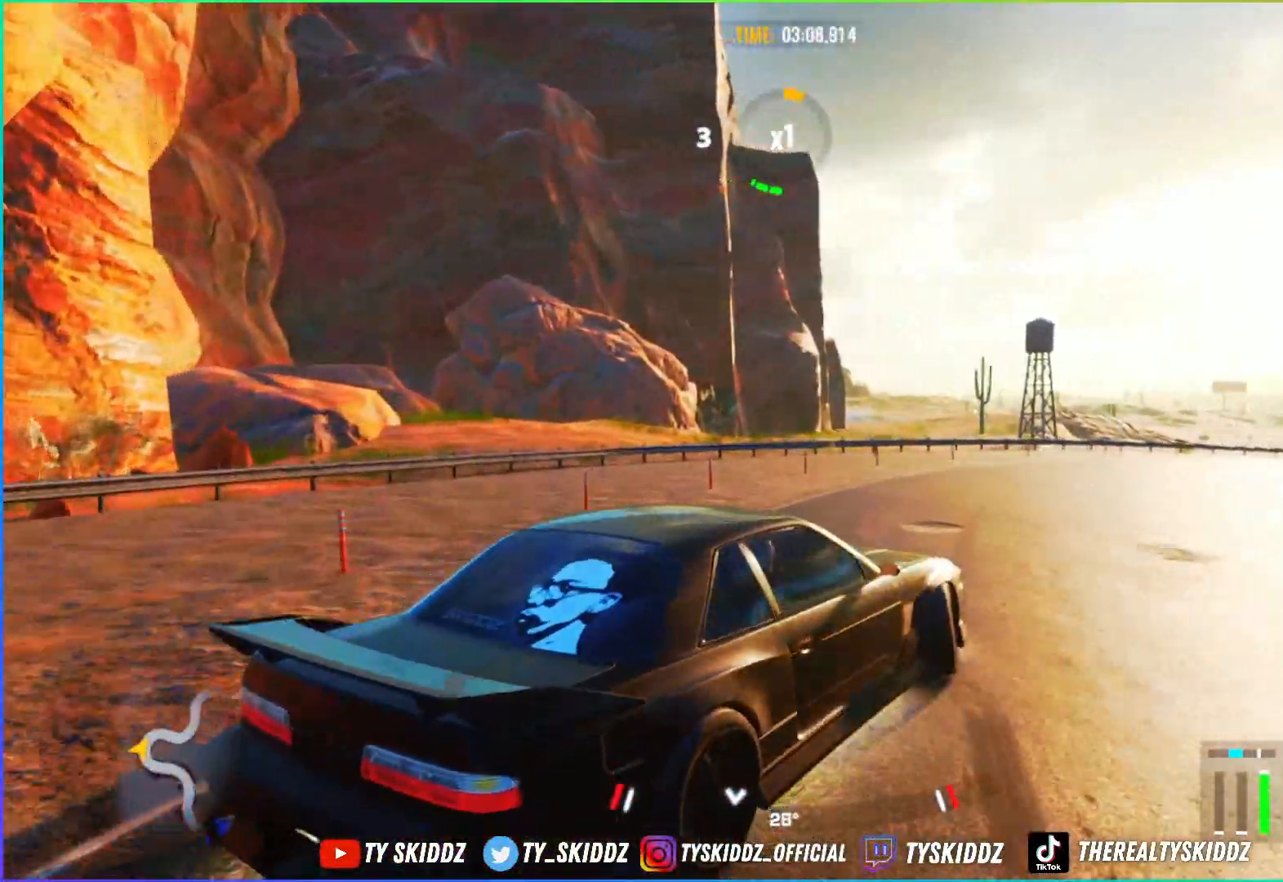
{"buttons": ["R2"], "left_stick": "up", "right_stick": "center", "events": [[250, "R2", "up"], [400, "R2", "down"]]}
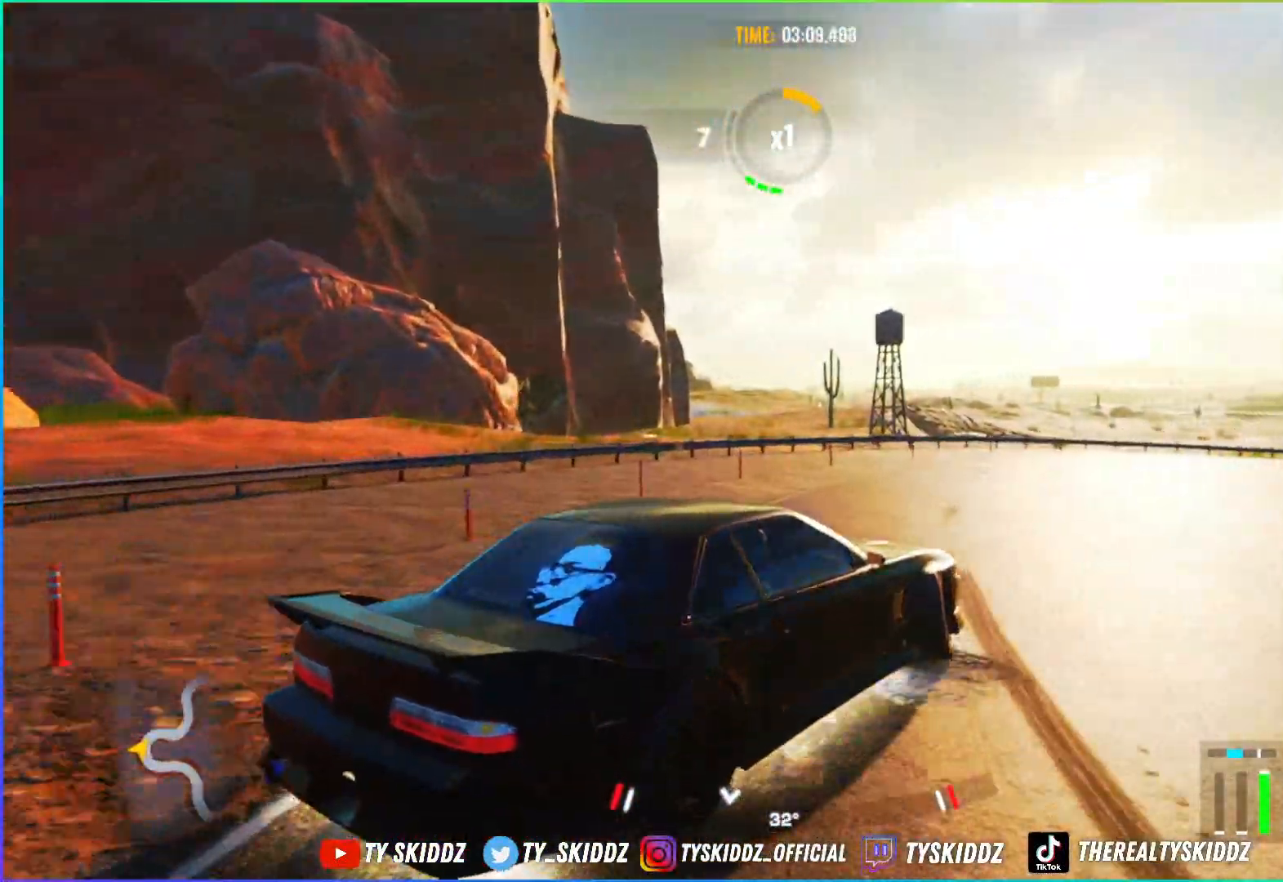
{"buttons": ["R2"], "left_stick": "up-right", "right_stick": "center", "events": [[100, "left_stick", "up-right"], [167, "R2", "up"], [417, "R2", "down"]]}